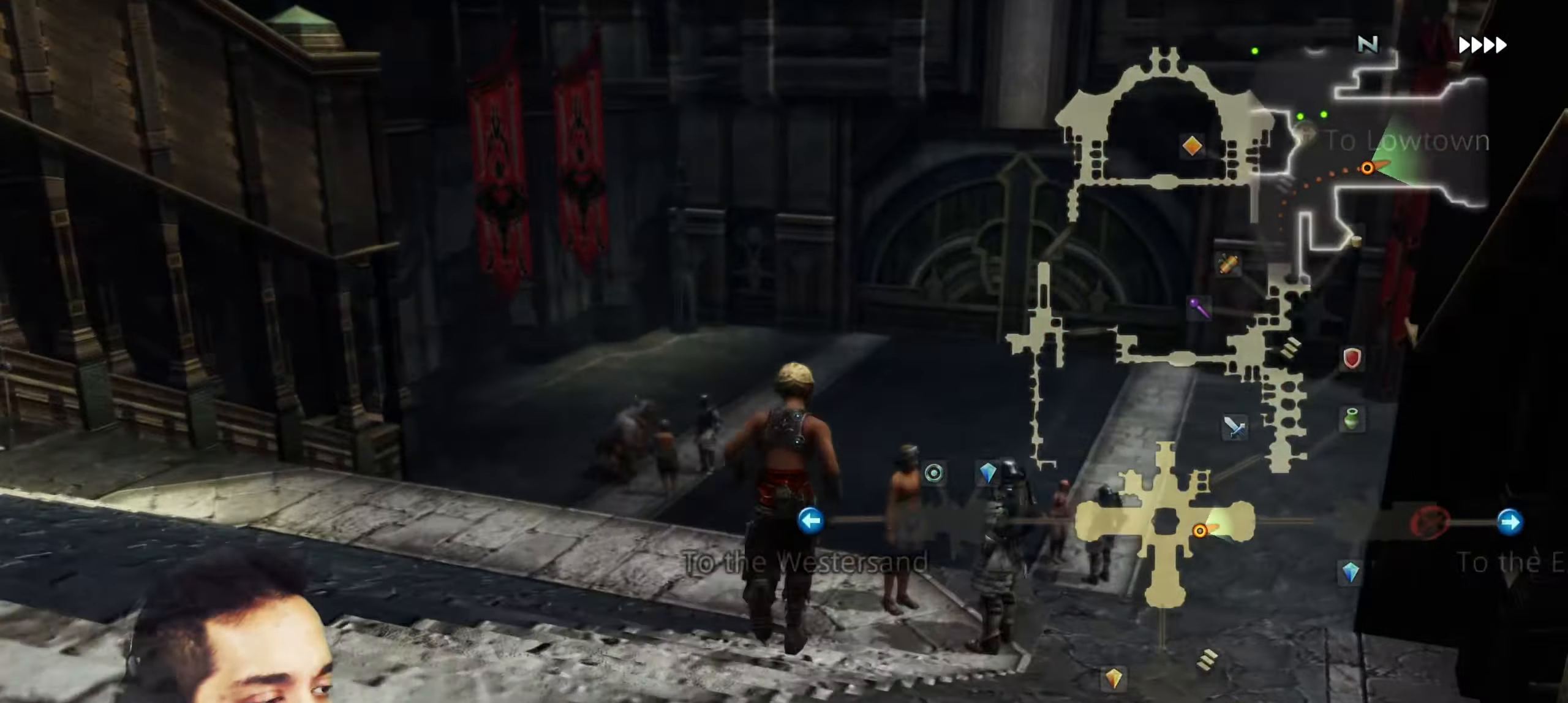
Gameplay with a controller (PlayStation layout); each line is a JSON object with the inputs held at the frame after it. "events" lists button and stick changes between this image and that frame as [ms after this image, input, new state], when the widget could be followed in between. Not read: L3 R3.
{"buttons": [], "left_stick": "up", "right_stick": "center", "events": []}
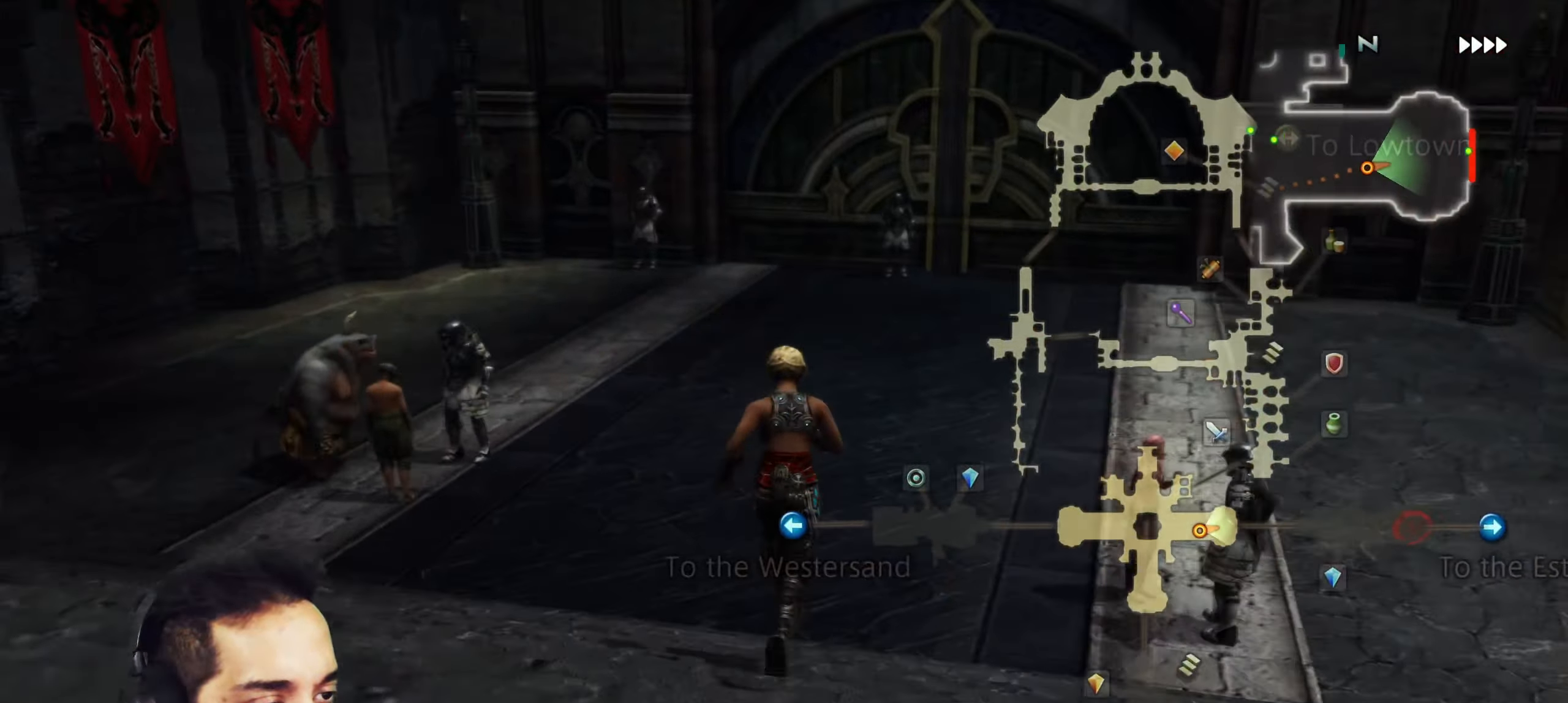
{"buttons": [], "left_stick": "center", "right_stick": "center", "events": [[483, "left_stick", "center"]]}
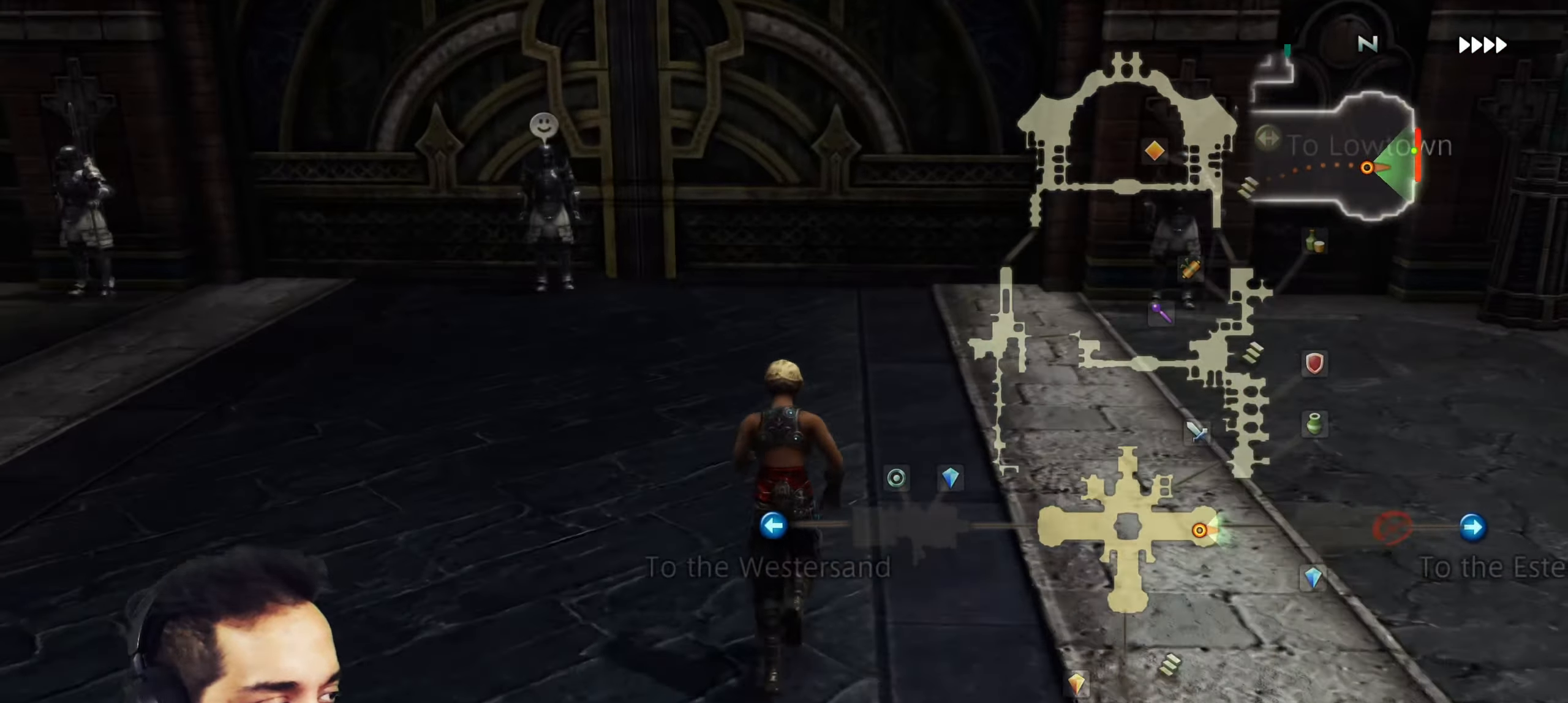
{"buttons": [], "left_stick": "up", "right_stick": "center", "events": [[233, "left_stick", "up"]]}
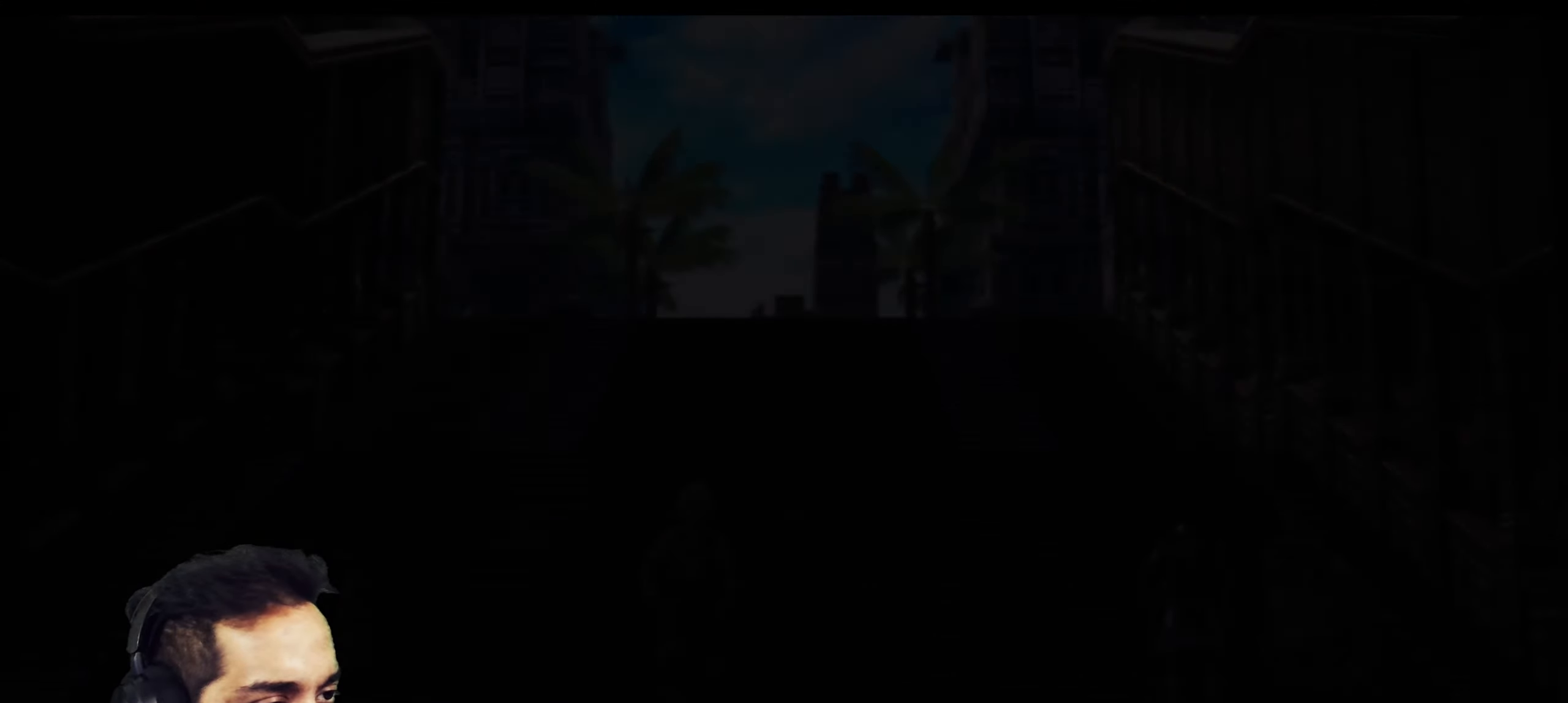
{"buttons": [], "left_stick": "center", "right_stick": "center", "events": [[133, "left_stick", "center"]]}
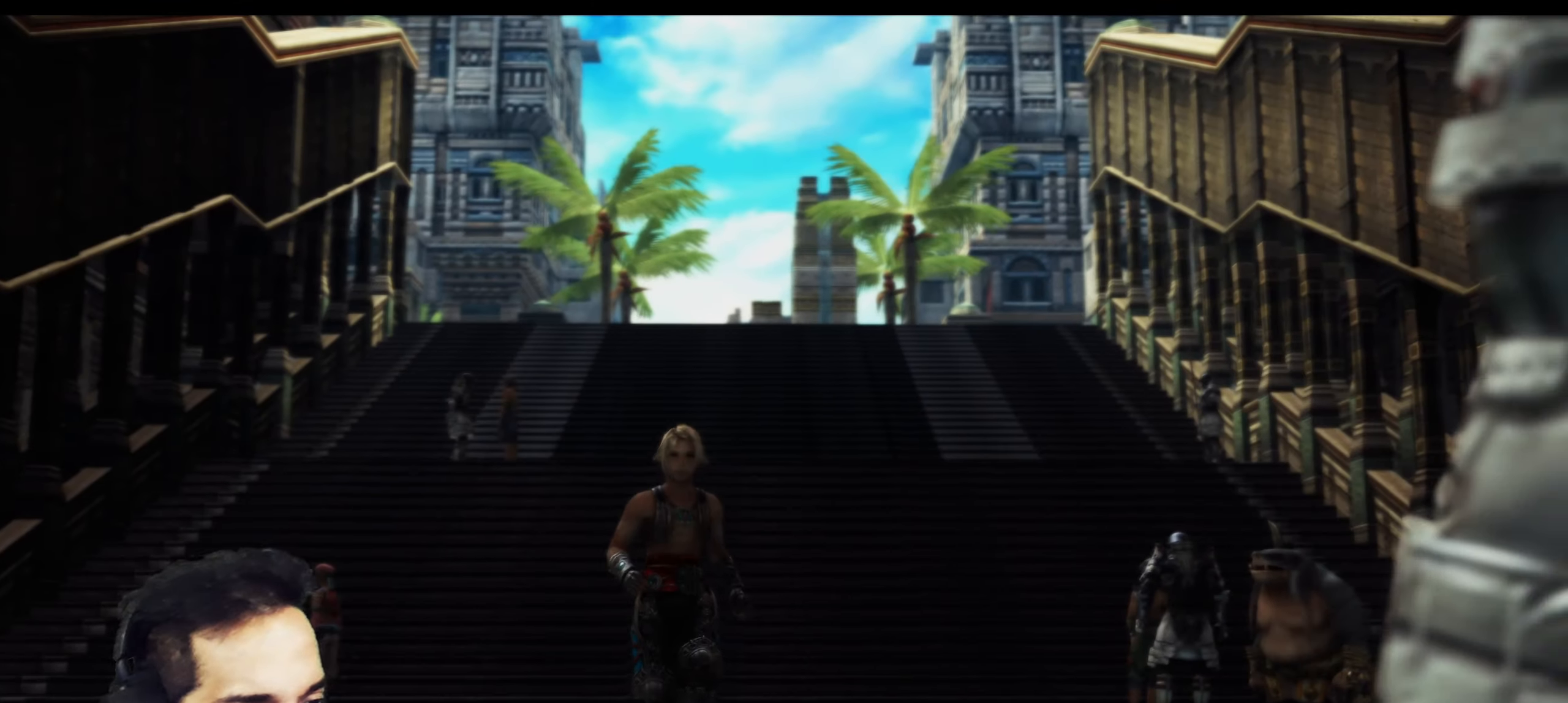
{"buttons": [], "left_stick": "center", "right_stick": "center", "events": []}
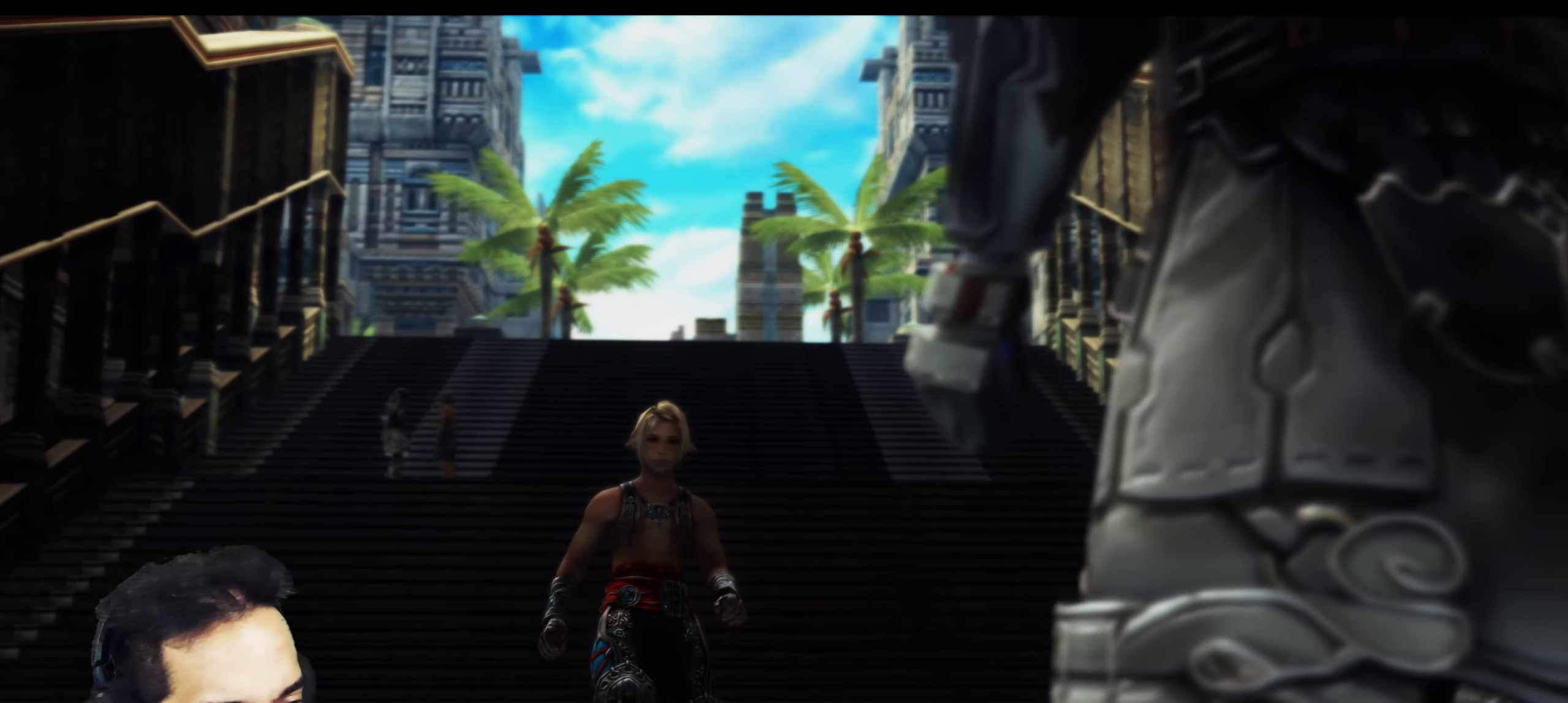
{"buttons": [], "left_stick": "center", "right_stick": "center", "events": []}
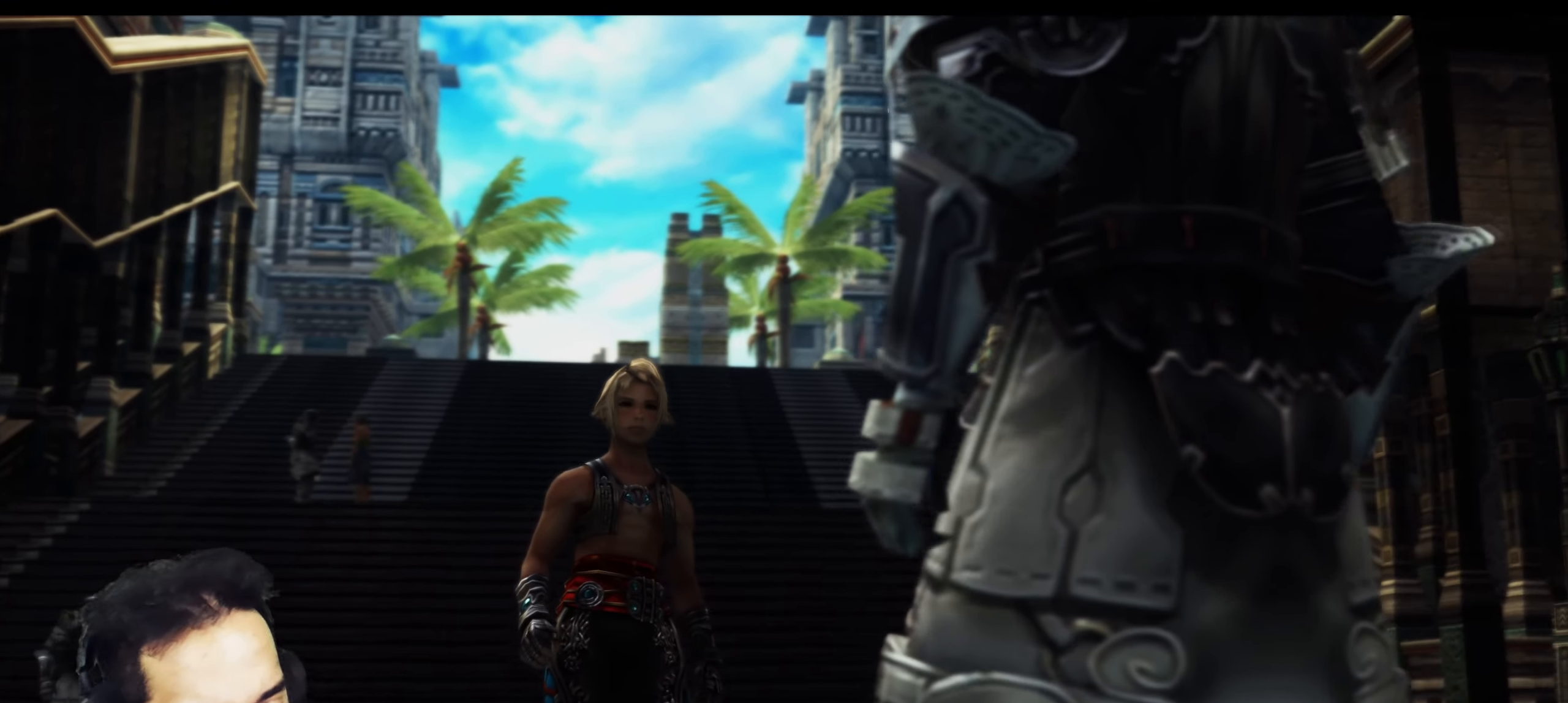
{"buttons": [], "left_stick": "center", "right_stick": "center", "events": []}
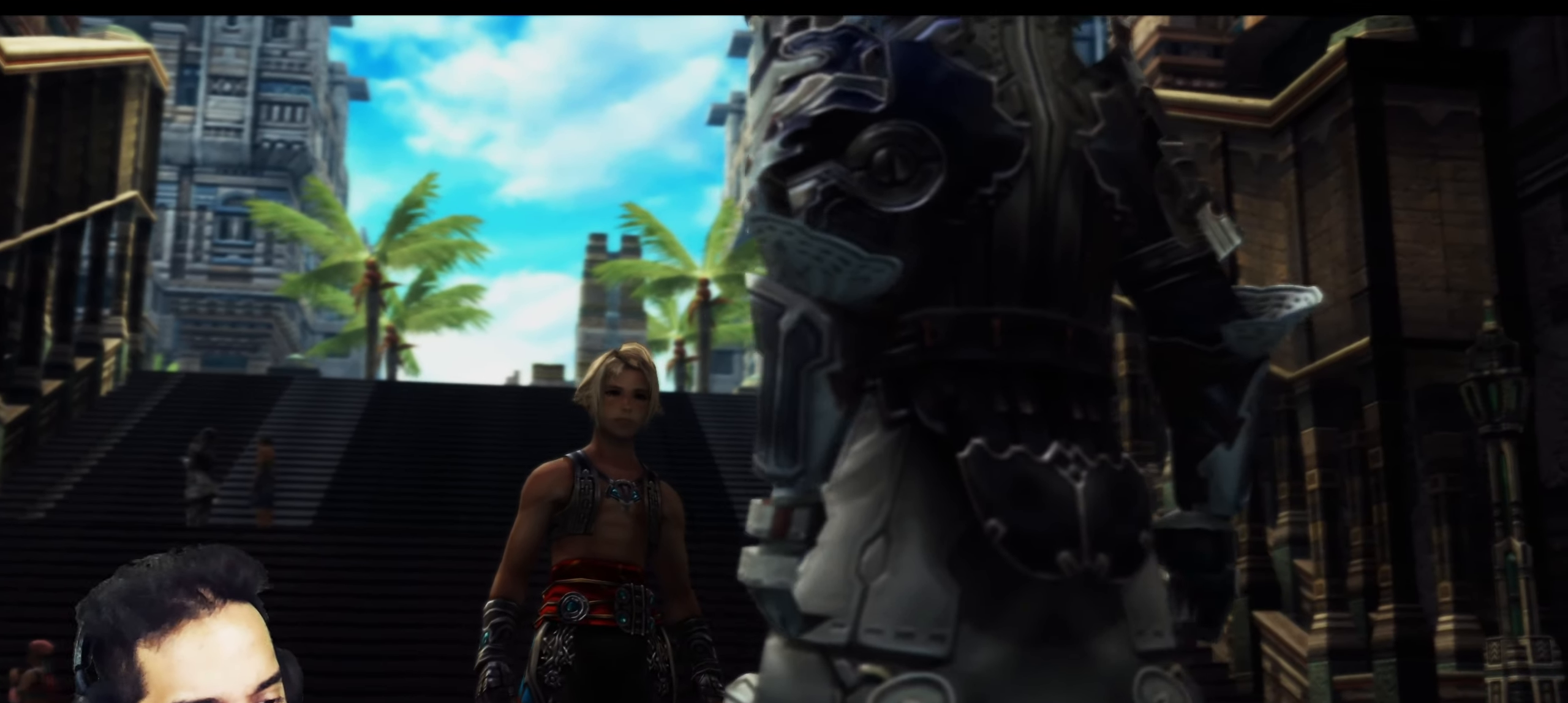
{"buttons": [], "left_stick": "center", "right_stick": "center", "events": []}
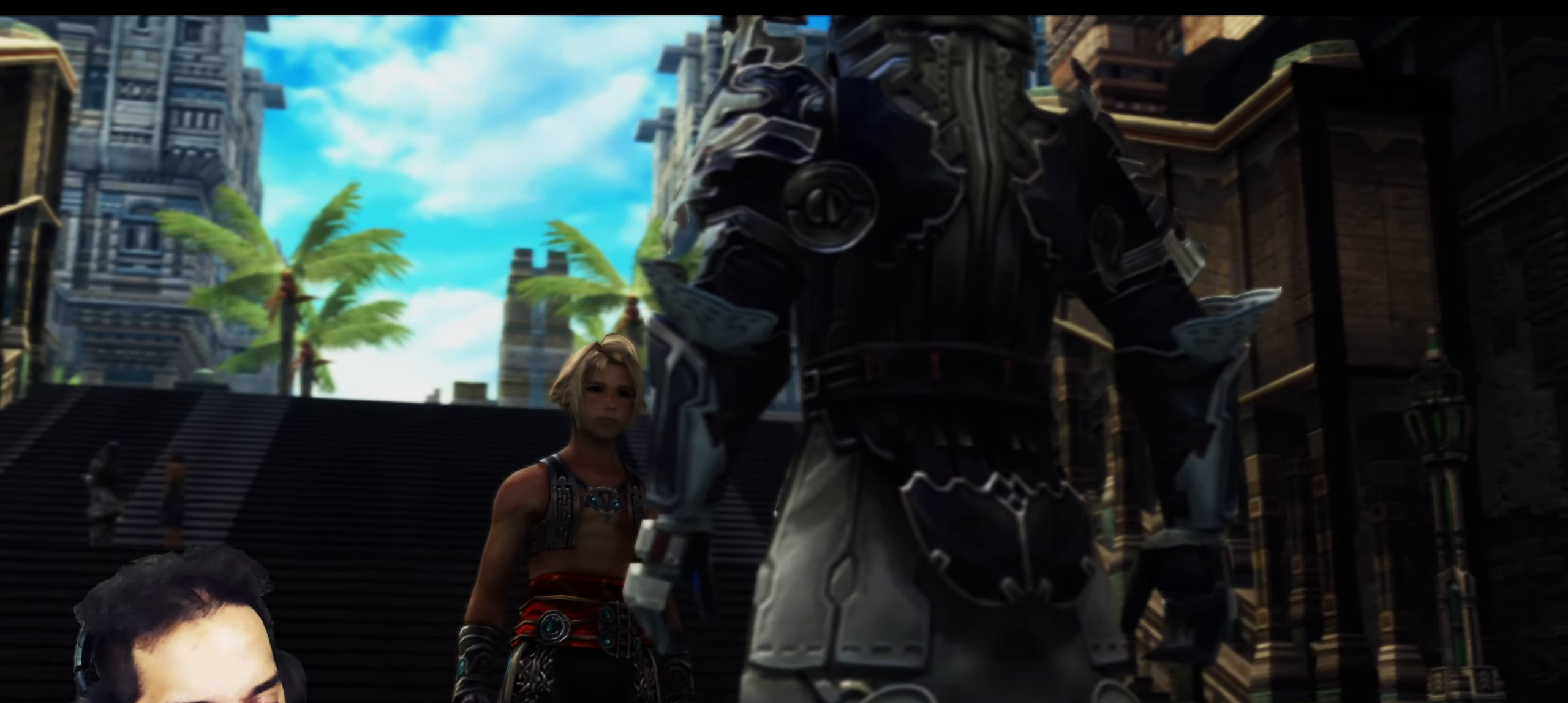
{"buttons": [], "left_stick": "center", "right_stick": "center", "events": [[50, "right_stick", "left"], [150, "right_stick", "center"]]}